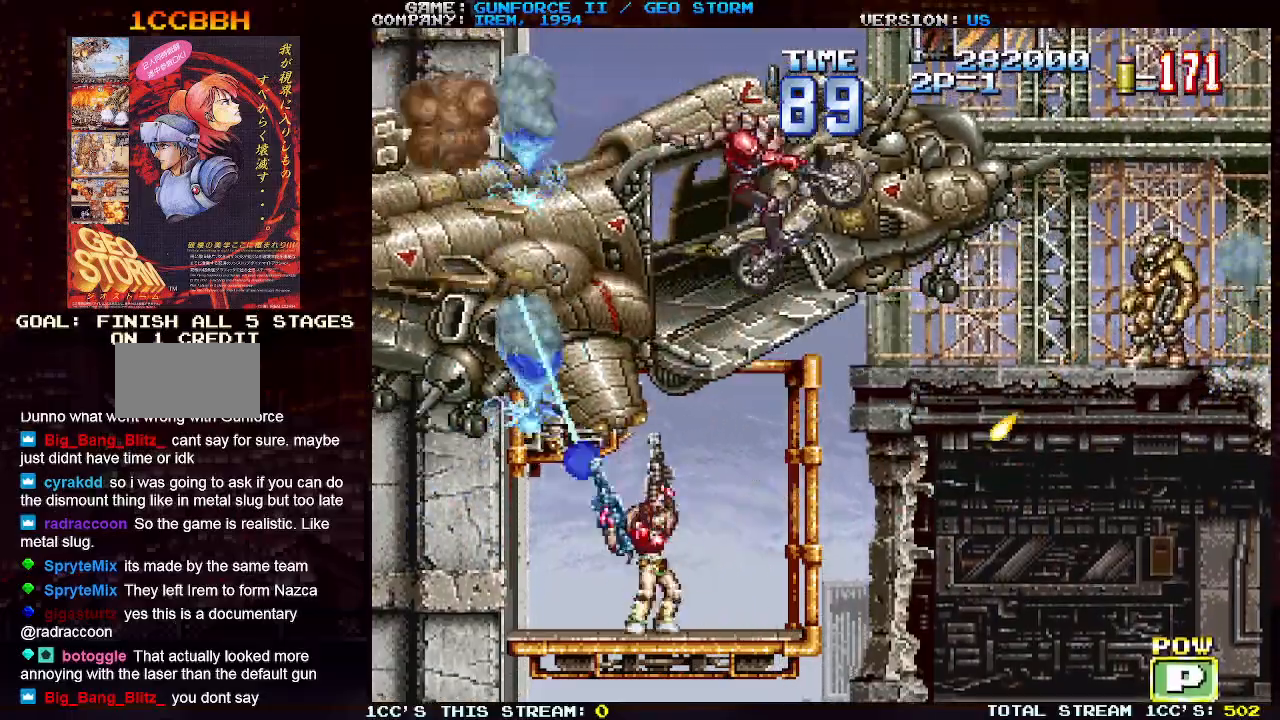
Gameplay with a controller (arcade stick); each line is a JSON object with the inputs held at the frame after it. "events" lists button and stick changes between this image and that frame as [ms after this image, input, new state], when the widget could be followed in between. Not read: L3 R3.
{"buttons": ["SQUARE"], "left_stick": "center", "events": [[133, "left_stick", "up-left"], [300, "left_stick", "up-right"], [483, "left_stick", "center"]]}
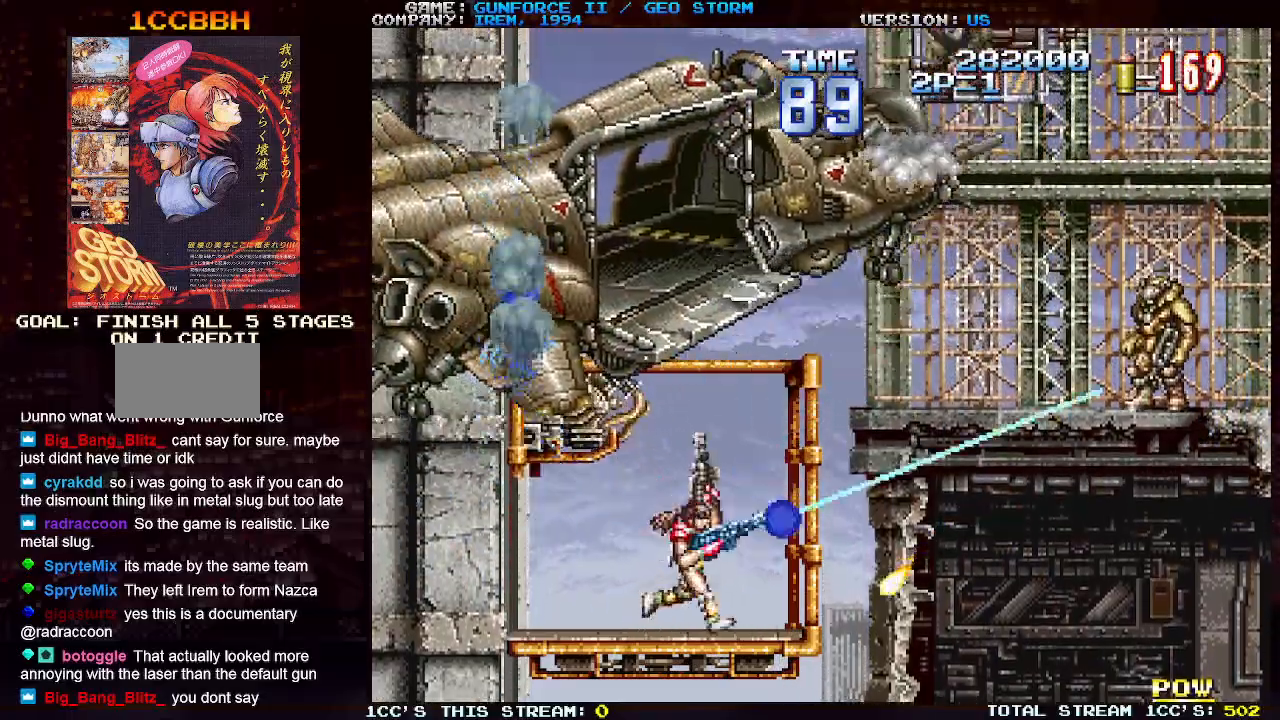
{"buttons": ["SQUARE"], "left_stick": "up", "events": [[17, "left_stick", "up-left"], [183, "left_stick", "up"]]}
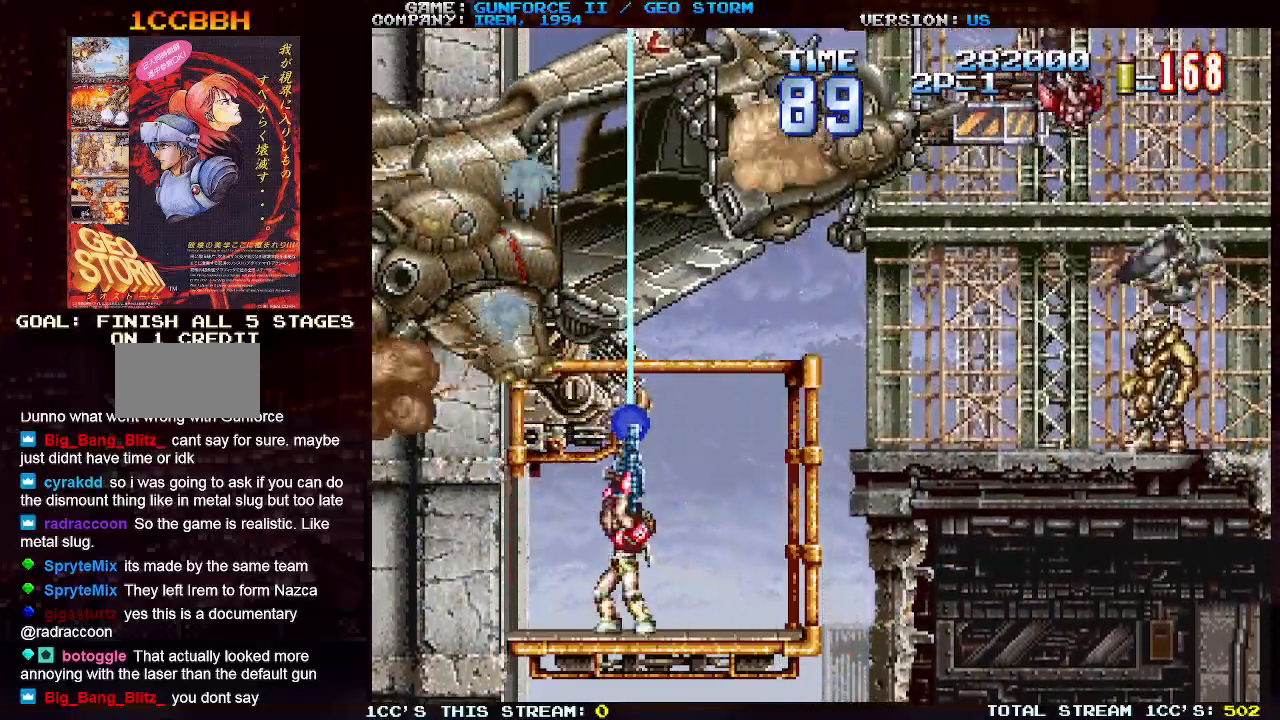
{"buttons": ["SQUARE"], "left_stick": "center", "events": [[350, "left_stick", "right"], [500, "left_stick", "center"]]}
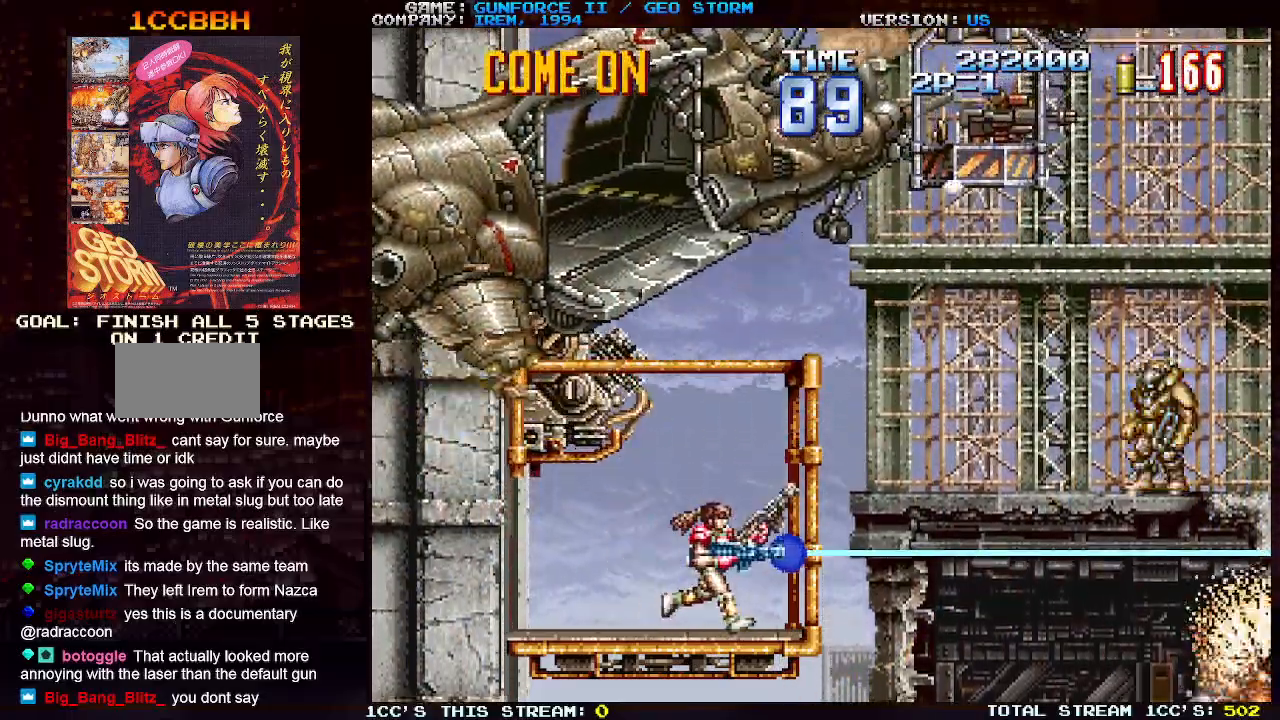
{"buttons": ["SQUARE"], "left_stick": "up-right", "events": [[67, "left_stick", "left"], [217, "left_stick", "up-left"], [417, "left_stick", "up-right"]]}
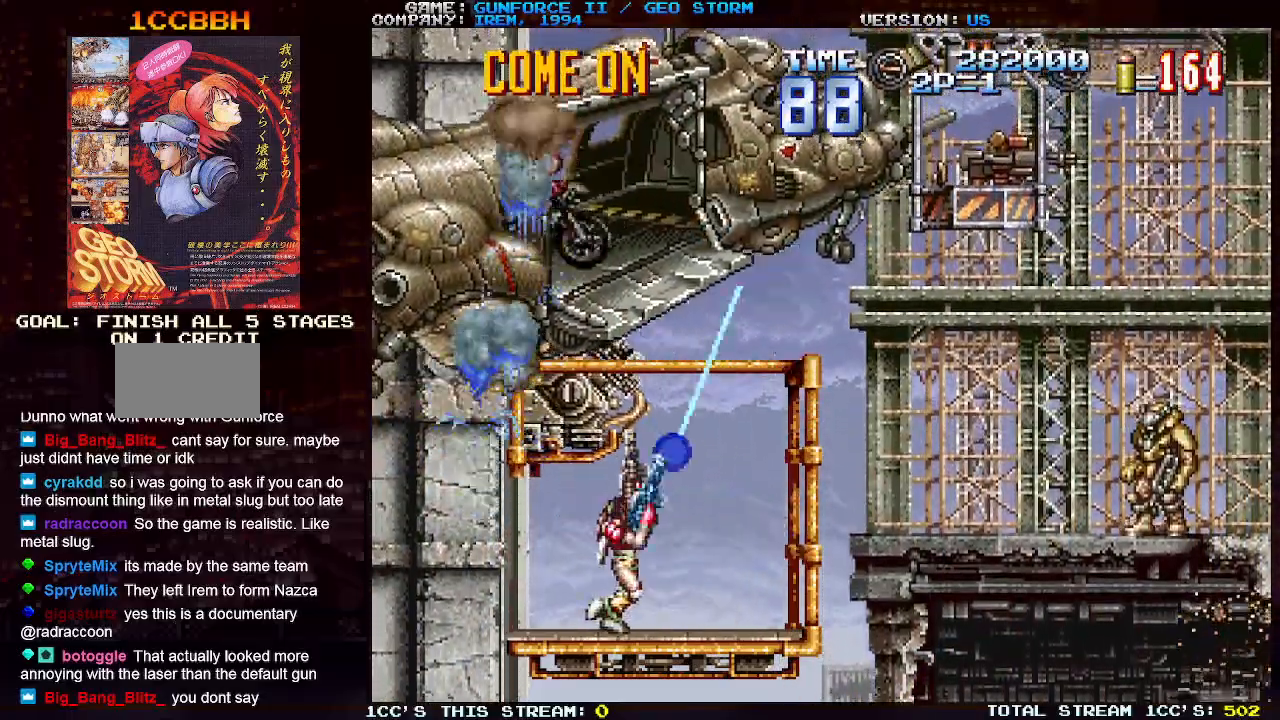
{"buttons": ["SQUARE"], "left_stick": "up", "events": [[17, "left_stick", "right"], [150, "left_stick", "center"], [350, "left_stick", "up"]]}
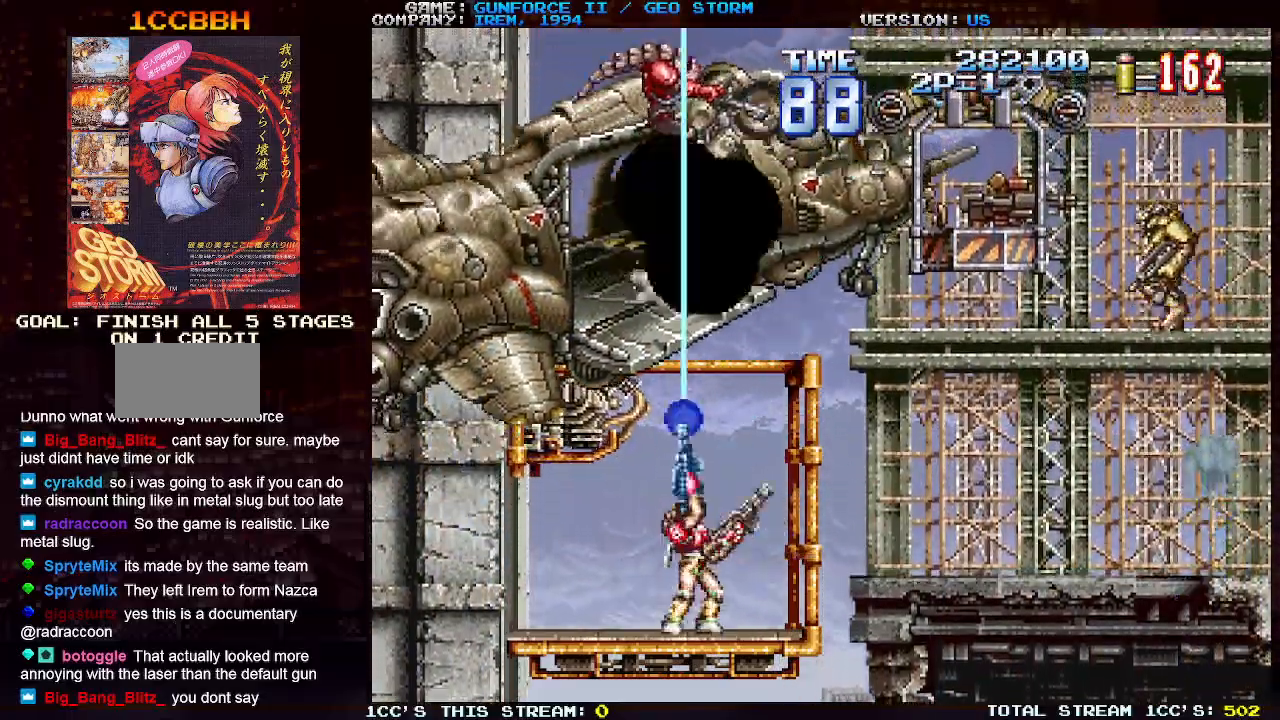
{"buttons": ["SQUARE"], "left_stick": "up-left", "events": [[233, "left_stick", "up-right"], [383, "left_stick", "up-left"]]}
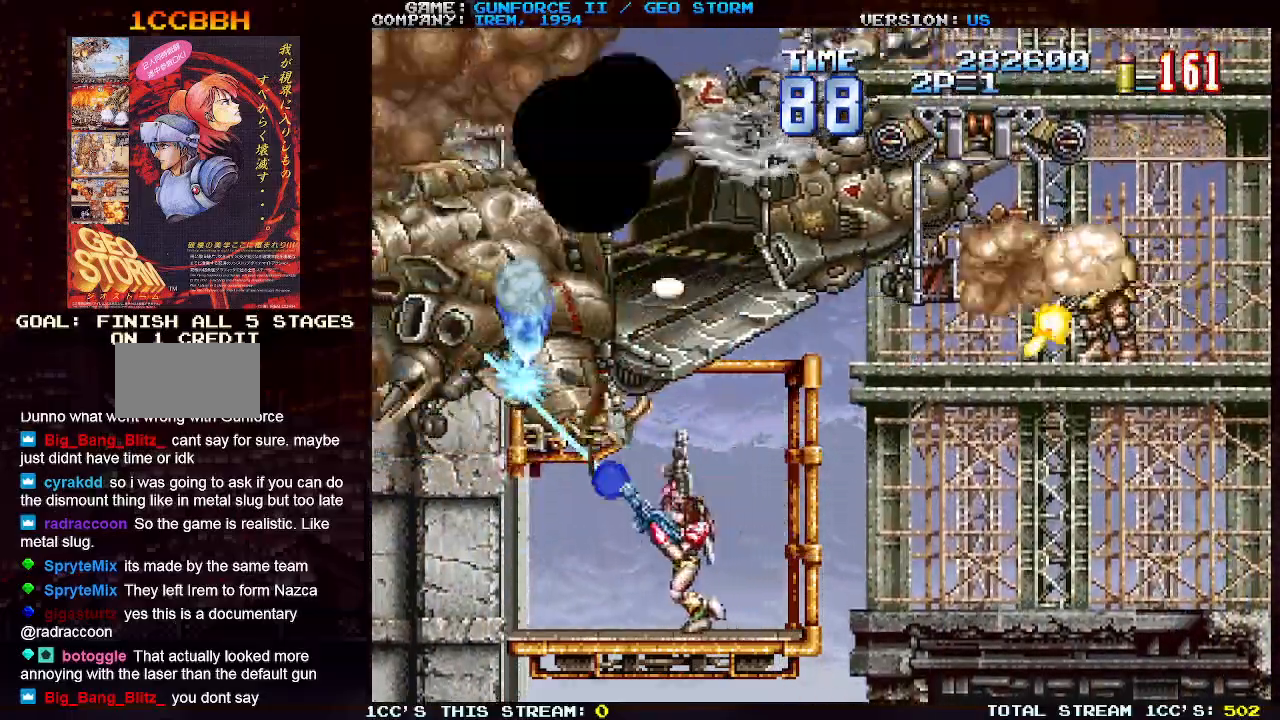
{"buttons": ["SQUARE"], "left_stick": "up-left", "events": [[117, "left_stick", "up-right"], [250, "left_stick", "up-left"], [383, "left_stick", "up-right"], [483, "left_stick", "up-left"]]}
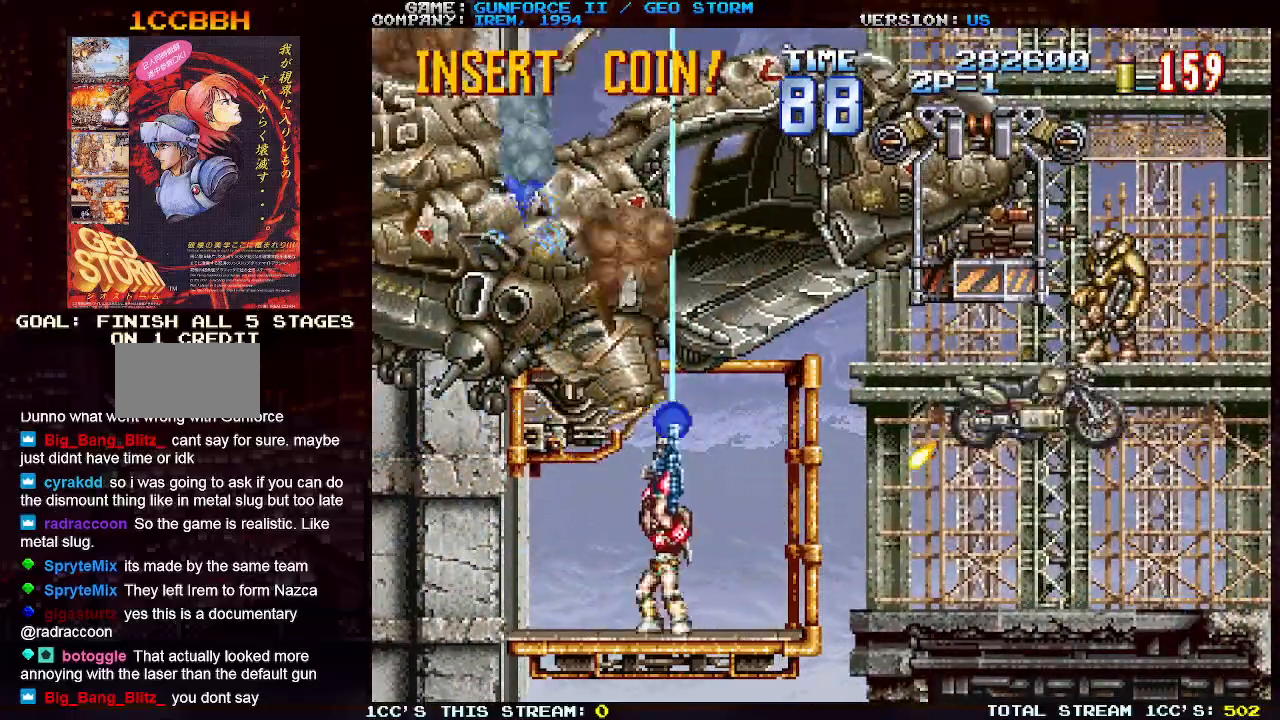
{"buttons": ["SQUARE"], "left_stick": "up-left", "events": [[67, "left_stick", "up-right"], [150, "left_stick", "up-left"], [267, "left_stick", "up-right"], [333, "left_stick", "up-left"], [417, "left_stick", "up-right"], [500, "left_stick", "up-left"]]}
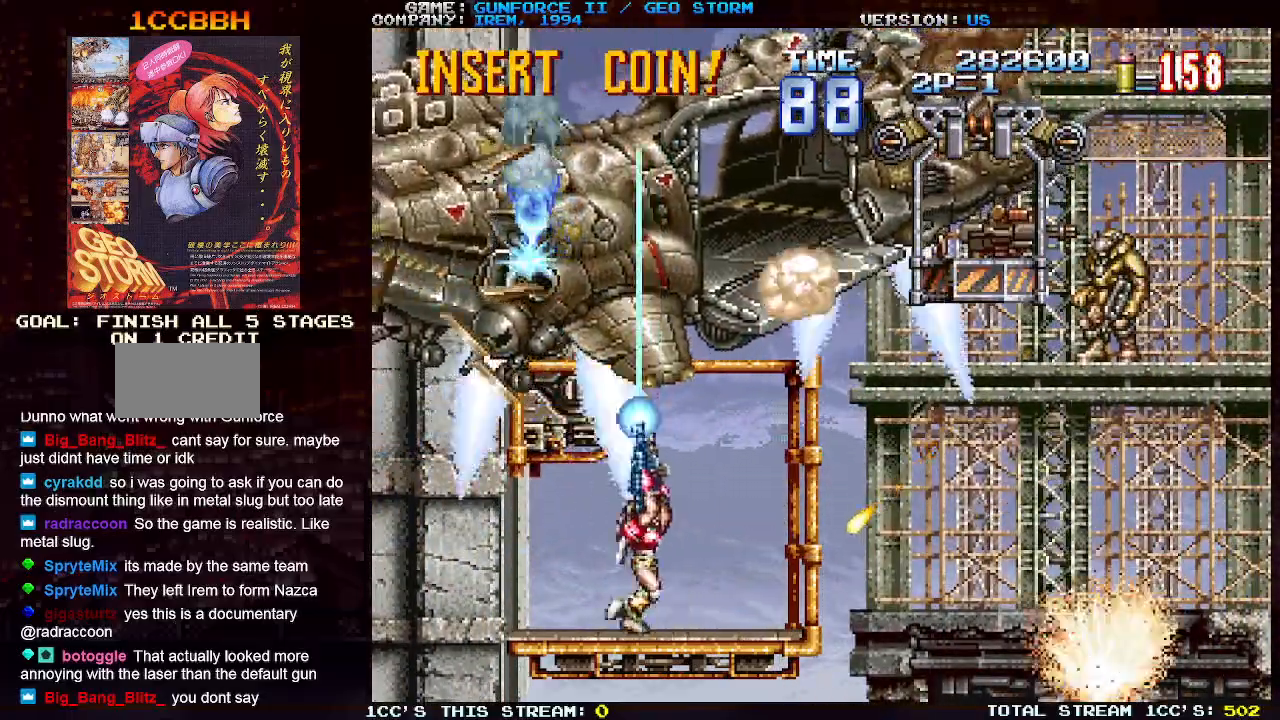
{"buttons": ["SQUARE"], "left_stick": "up", "events": [[33, "left_stick", "up"]]}
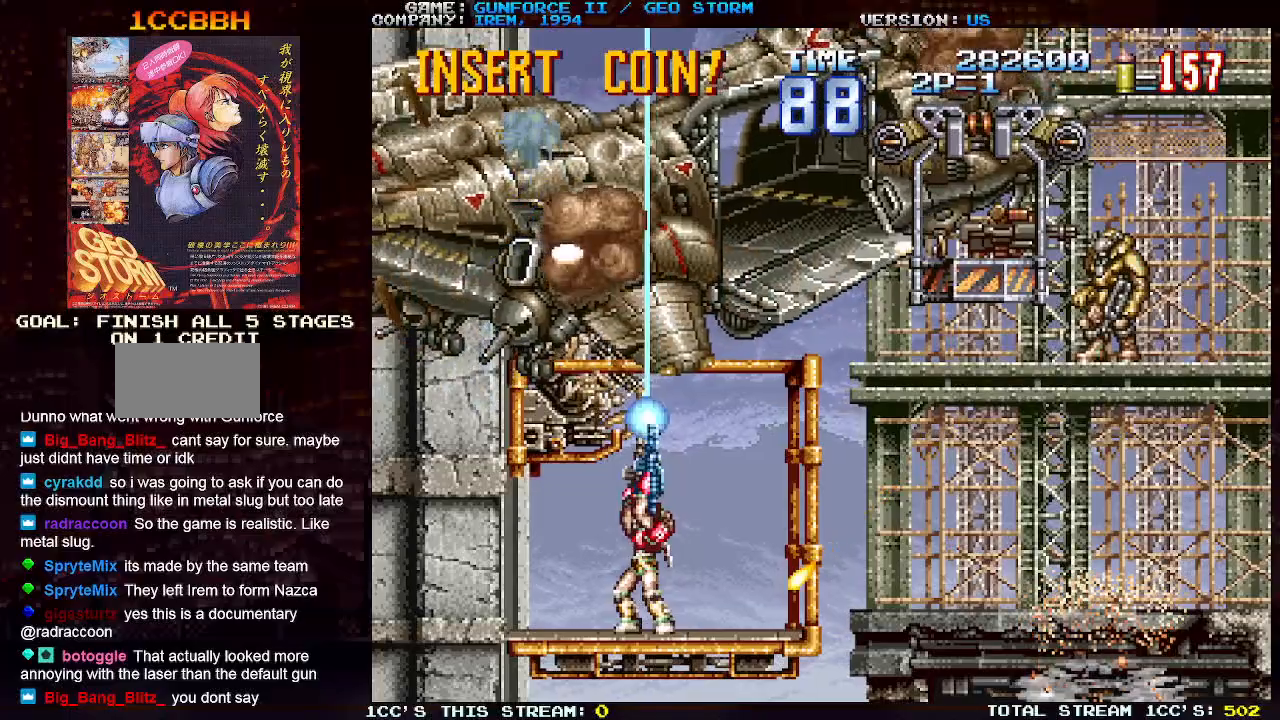
{"buttons": ["SQUARE"], "left_stick": "up", "events": []}
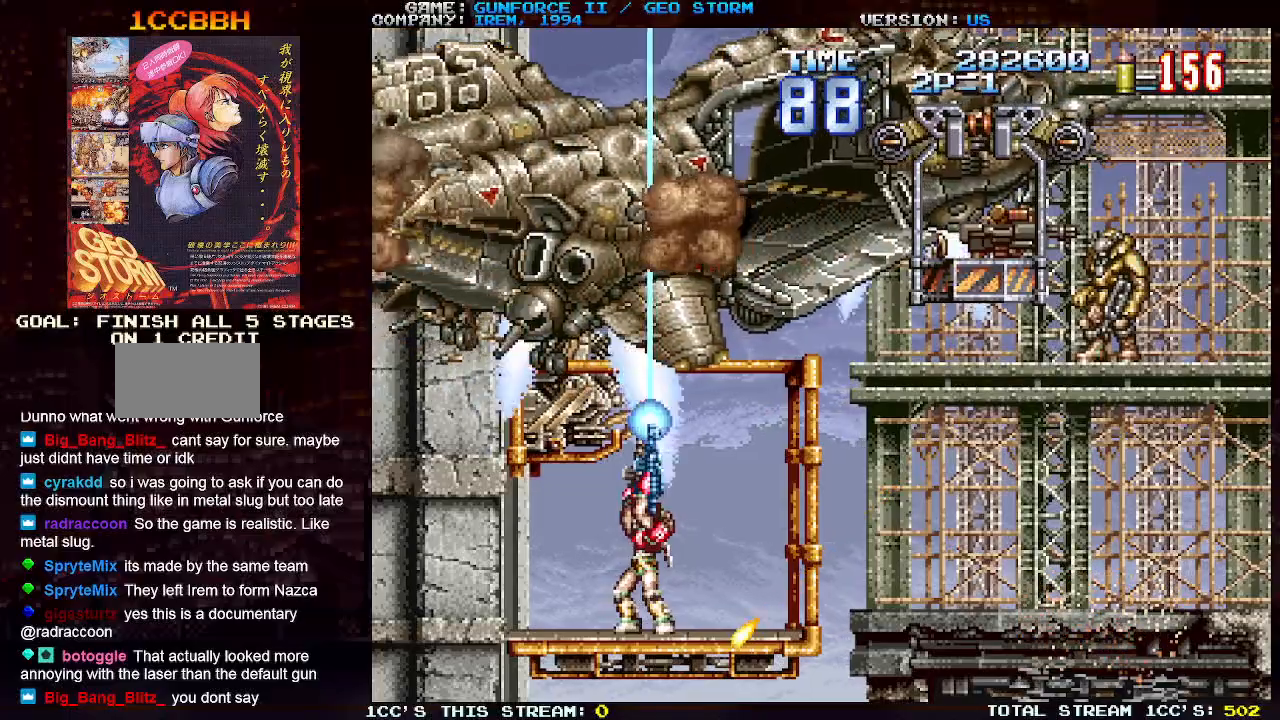
{"buttons": ["SQUARE"], "left_stick": "up", "events": []}
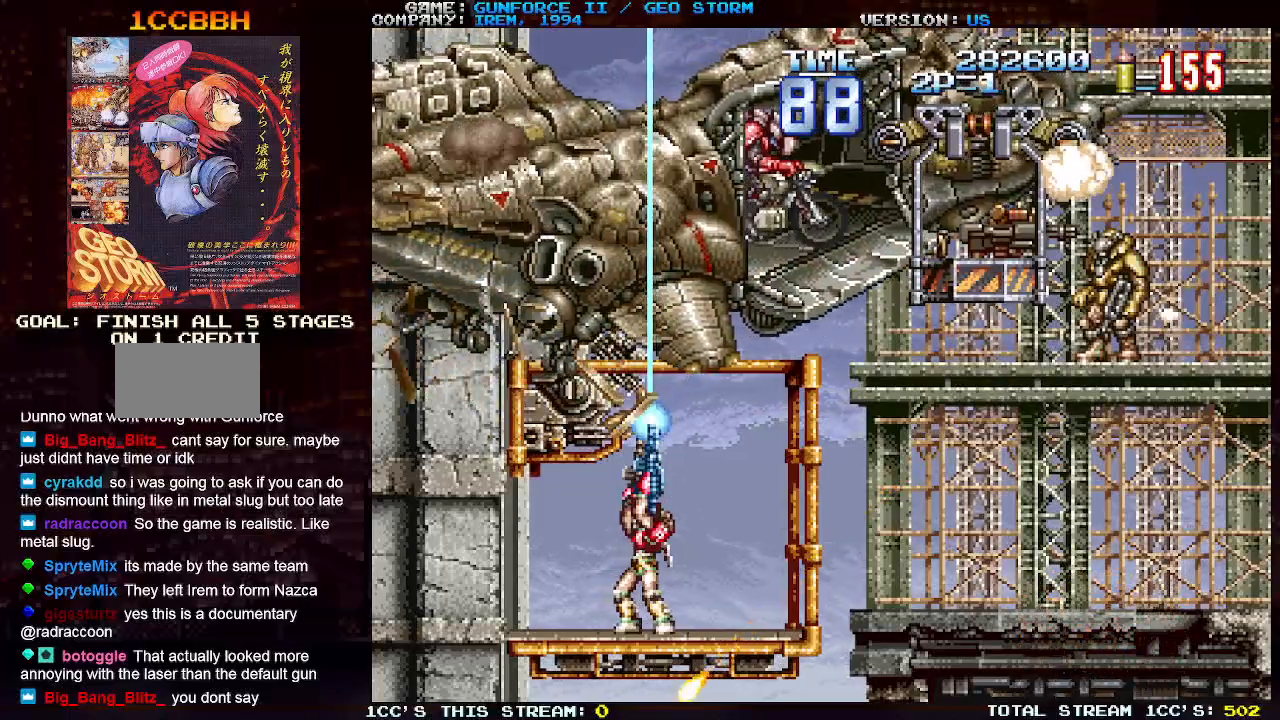
{"buttons": ["SQUARE"], "left_stick": "right", "events": [[233, "left_stick", "up-right"], [367, "left_stick", "right"]]}
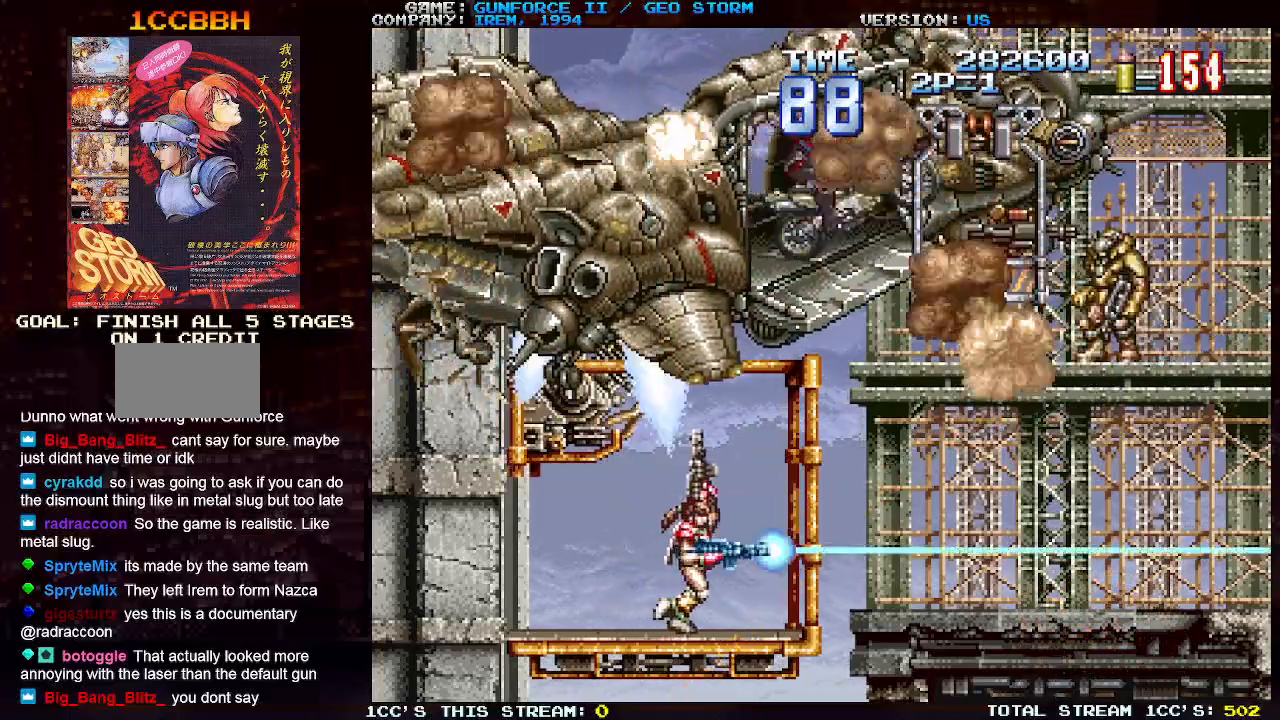
{"buttons": ["SQUARE"], "left_stick": "up-right", "events": [[33, "left_stick", "up"], [100, "left_stick", "up-left"], [333, "left_stick", "up-right"]]}
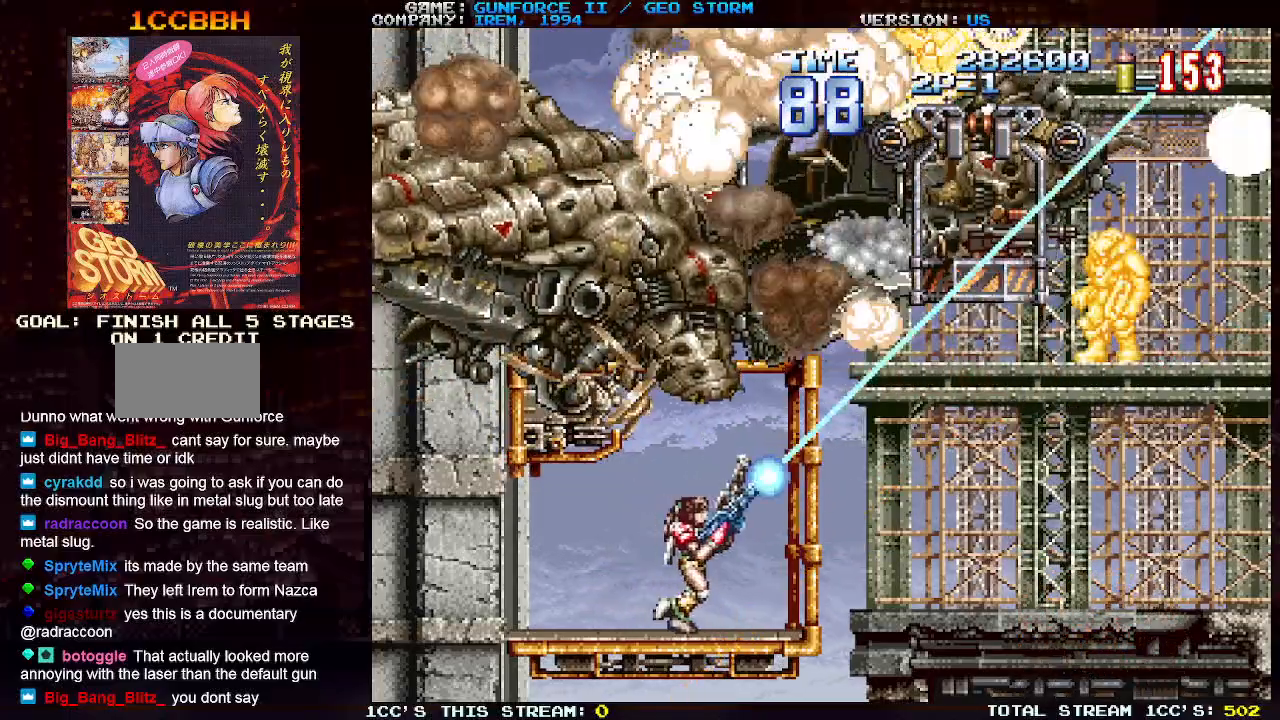
{"buttons": ["SQUARE"], "left_stick": "up-right", "events": [[50, "left_stick", "up-left"], [333, "left_stick", "up-right"]]}
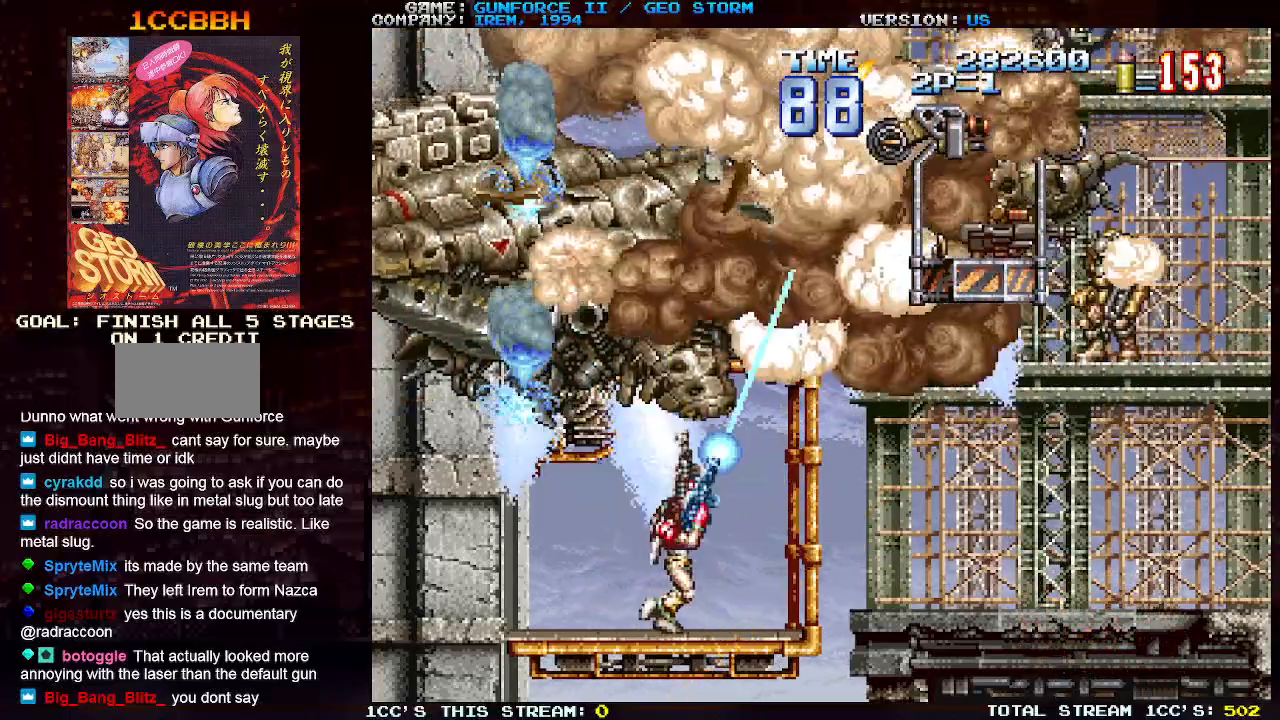
{"buttons": ["SQUARE"], "left_stick": "up-left", "events": [[133, "left_stick", "center"], [217, "left_stick", "up-left"]]}
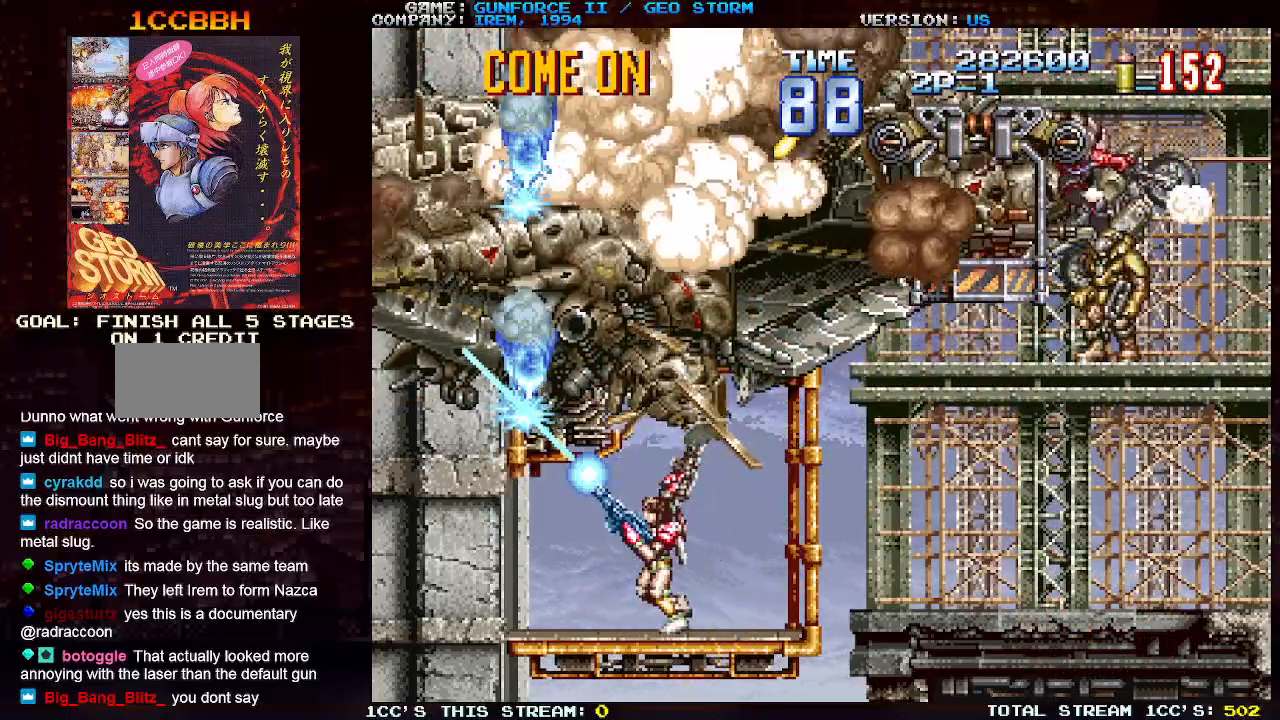
{"buttons": ["SQUARE"], "left_stick": "up-right", "events": [[33, "left_stick", "up-right"], [200, "left_stick", "up-left"], [400, "left_stick", "up-right"]]}
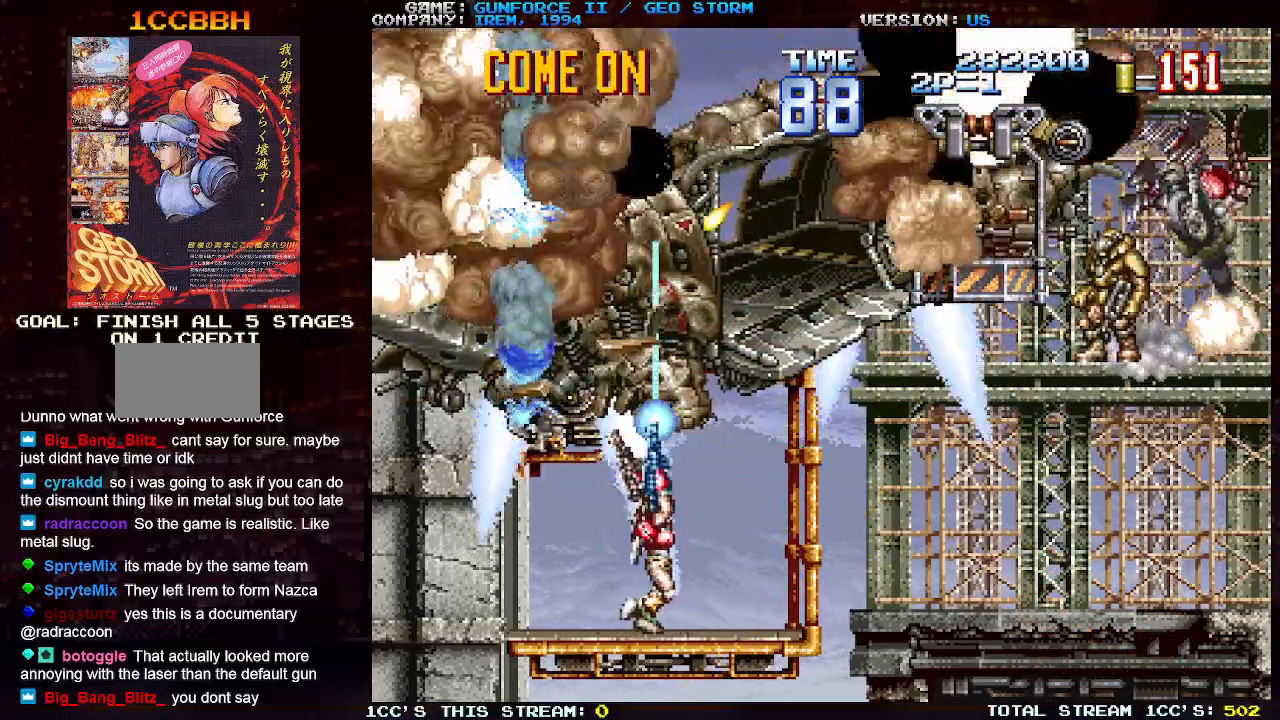
{"buttons": ["SQUARE"], "left_stick": "up-left", "events": [[100, "left_stick", "right"], [317, "left_stick", "up-left"]]}
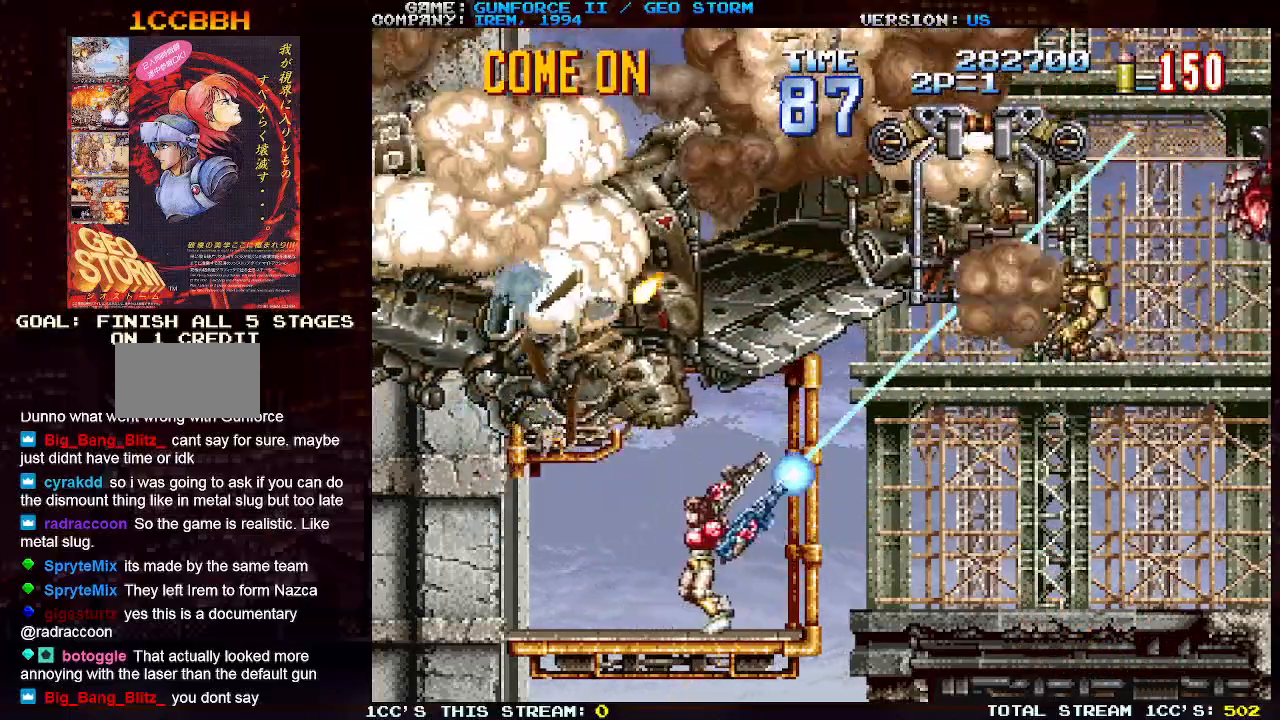
{"buttons": ["SQUARE"], "left_stick": "up", "events": [[83, "left_stick", "up-right"], [283, "left_stick", "up-left"], [500, "left_stick", "up"]]}
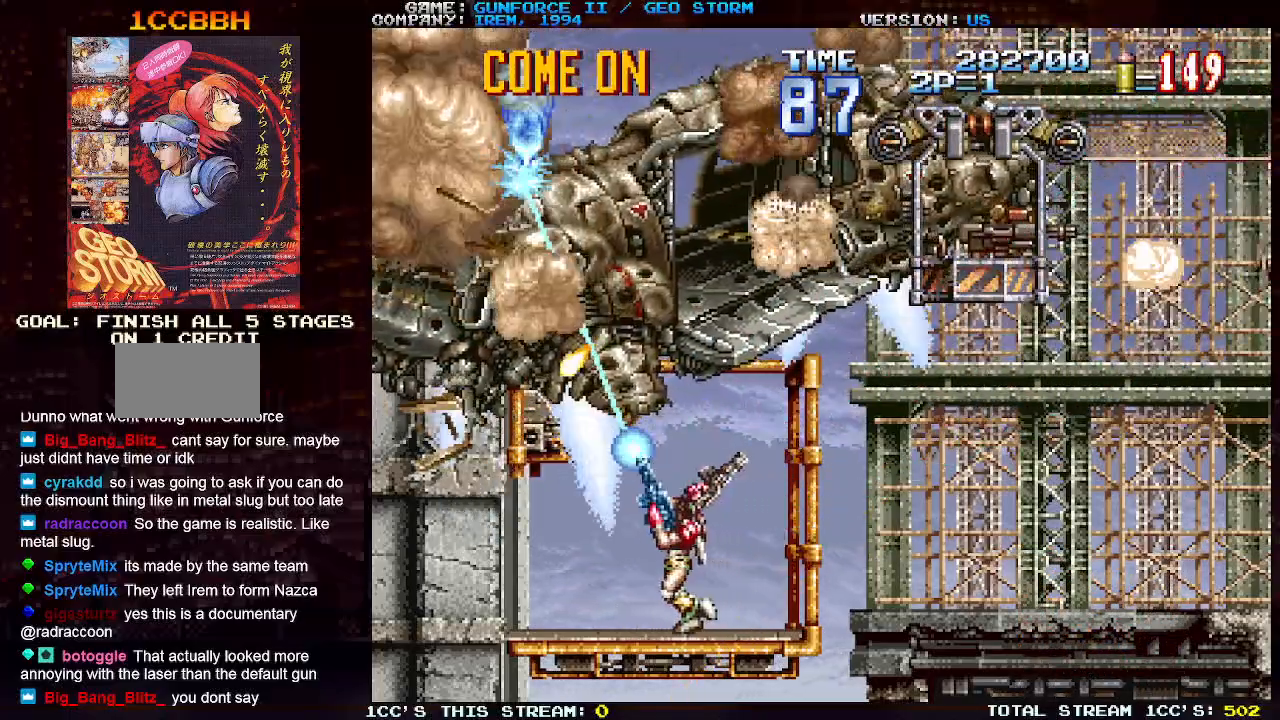
{"buttons": ["SQUARE"], "left_stick": "up", "events": []}
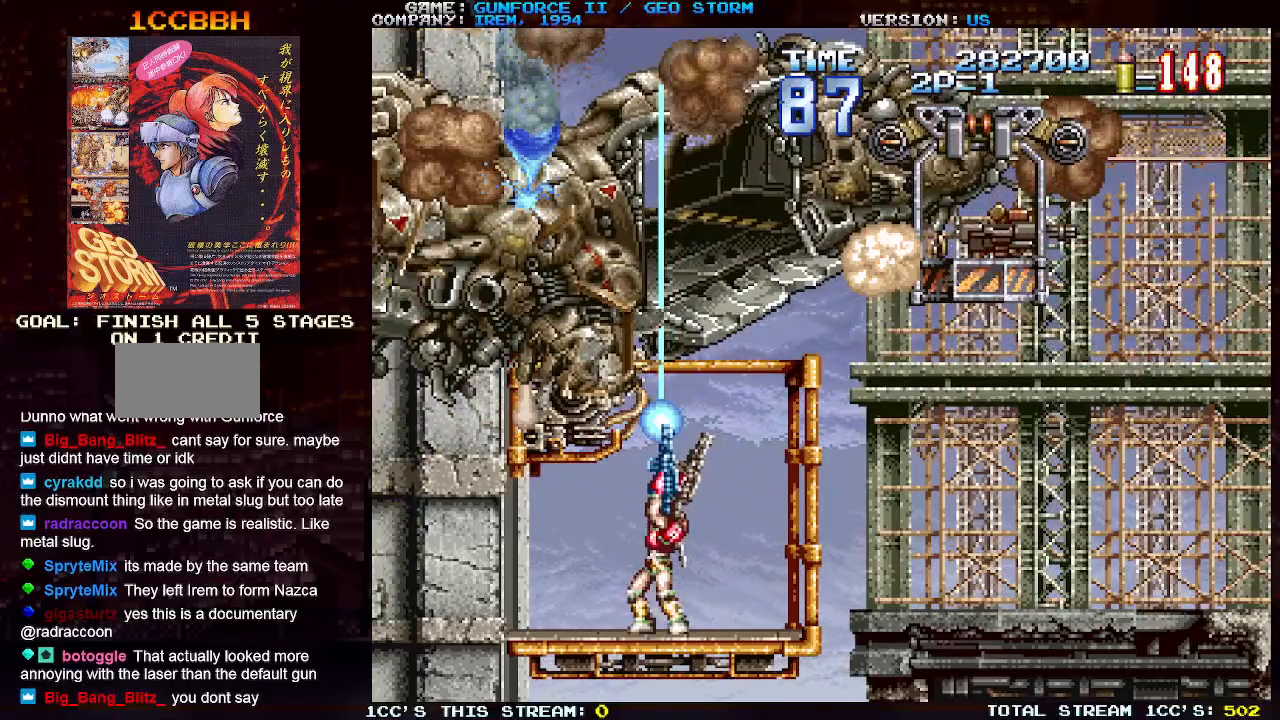
{"buttons": ["SQUARE"], "left_stick": "up", "events": []}
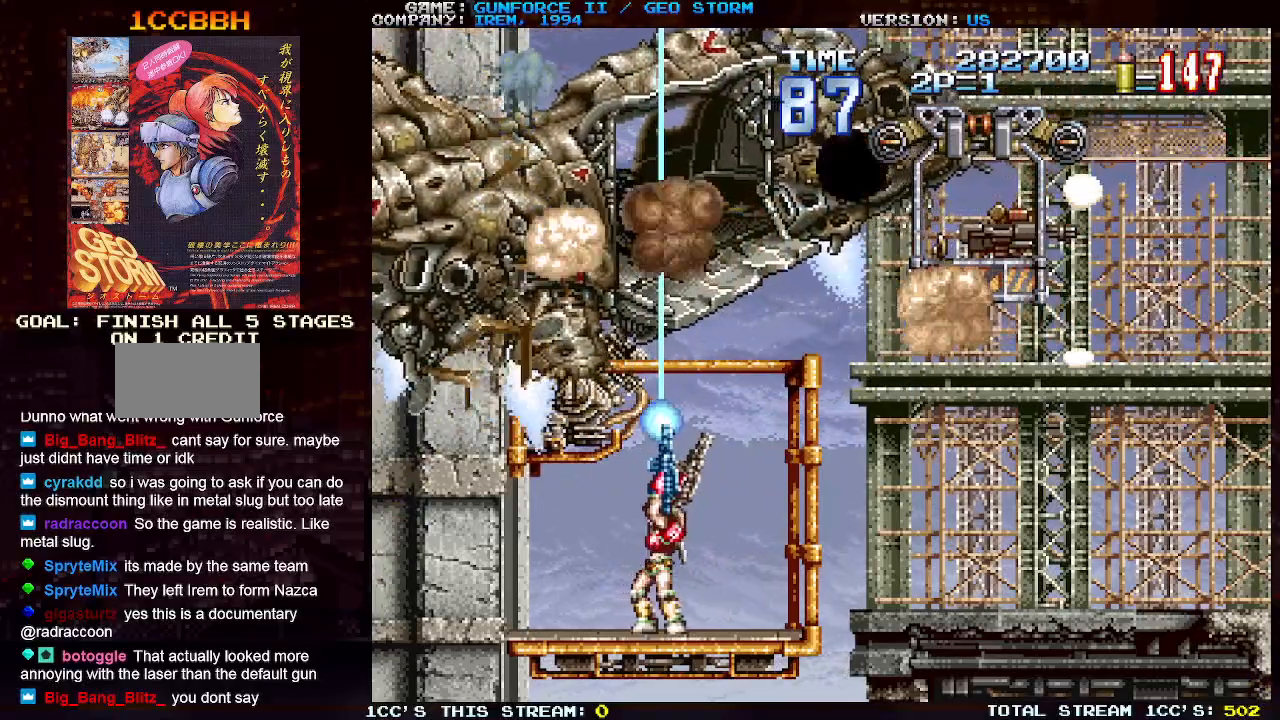
{"buttons": ["SQUARE"], "left_stick": "up", "events": []}
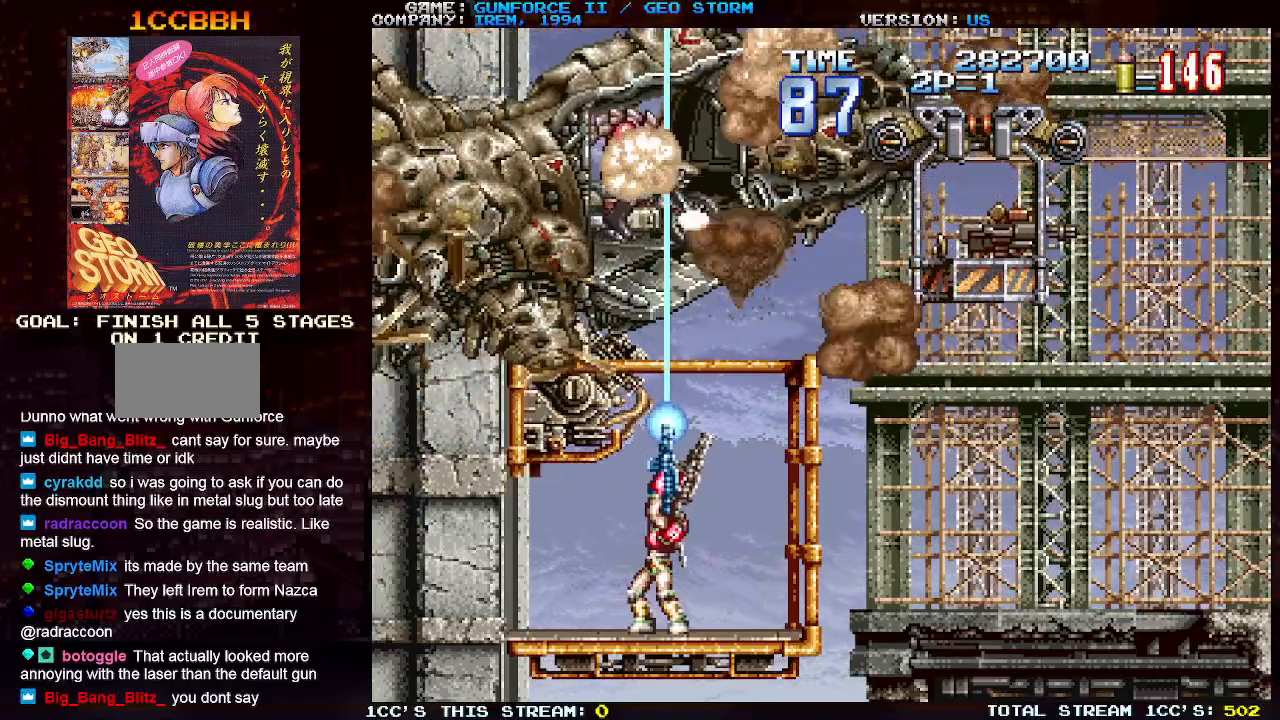
{"buttons": ["SQUARE"], "left_stick": "up", "events": []}
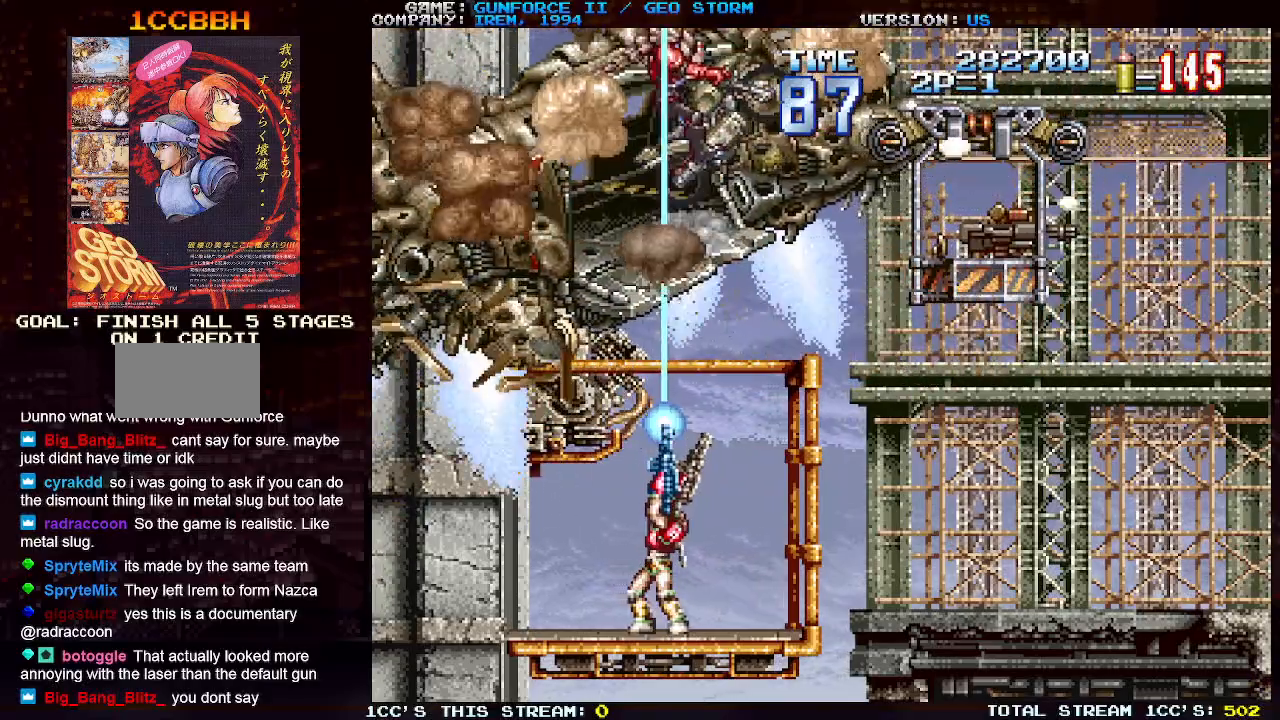
{"buttons": ["SQUARE"], "left_stick": "up", "events": []}
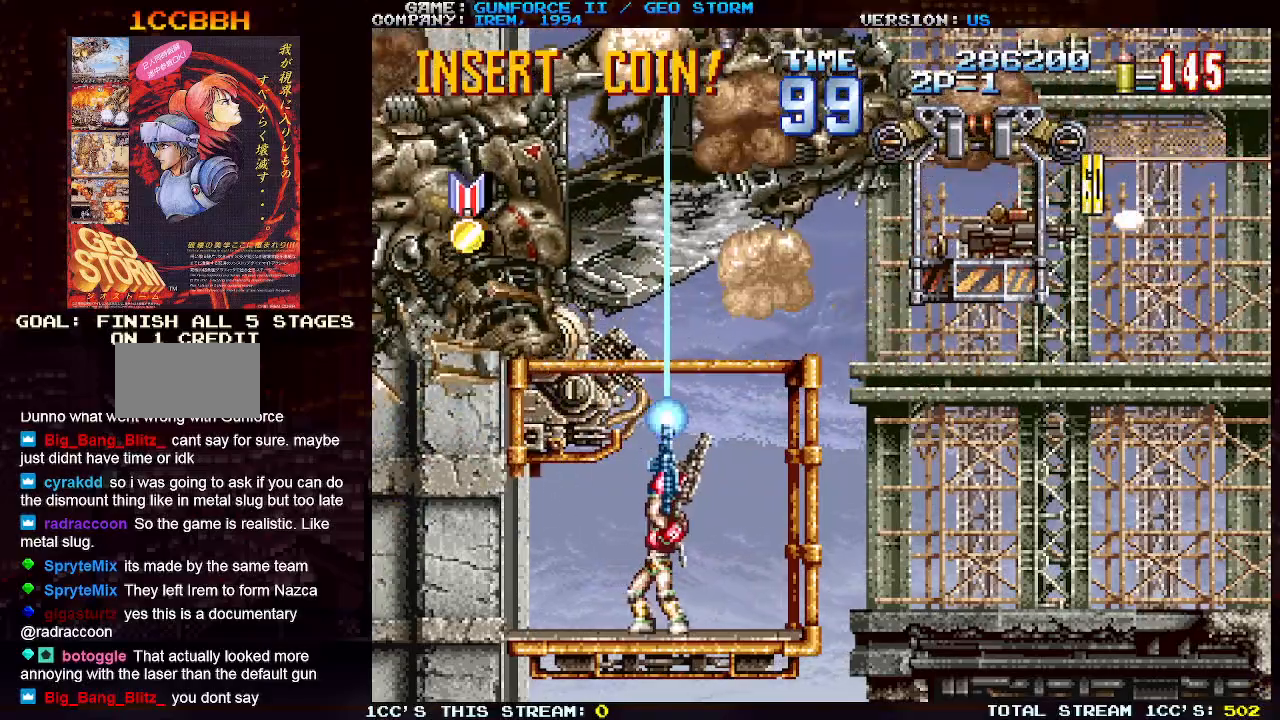
{"buttons": ["SQUARE"], "left_stick": "up", "events": []}
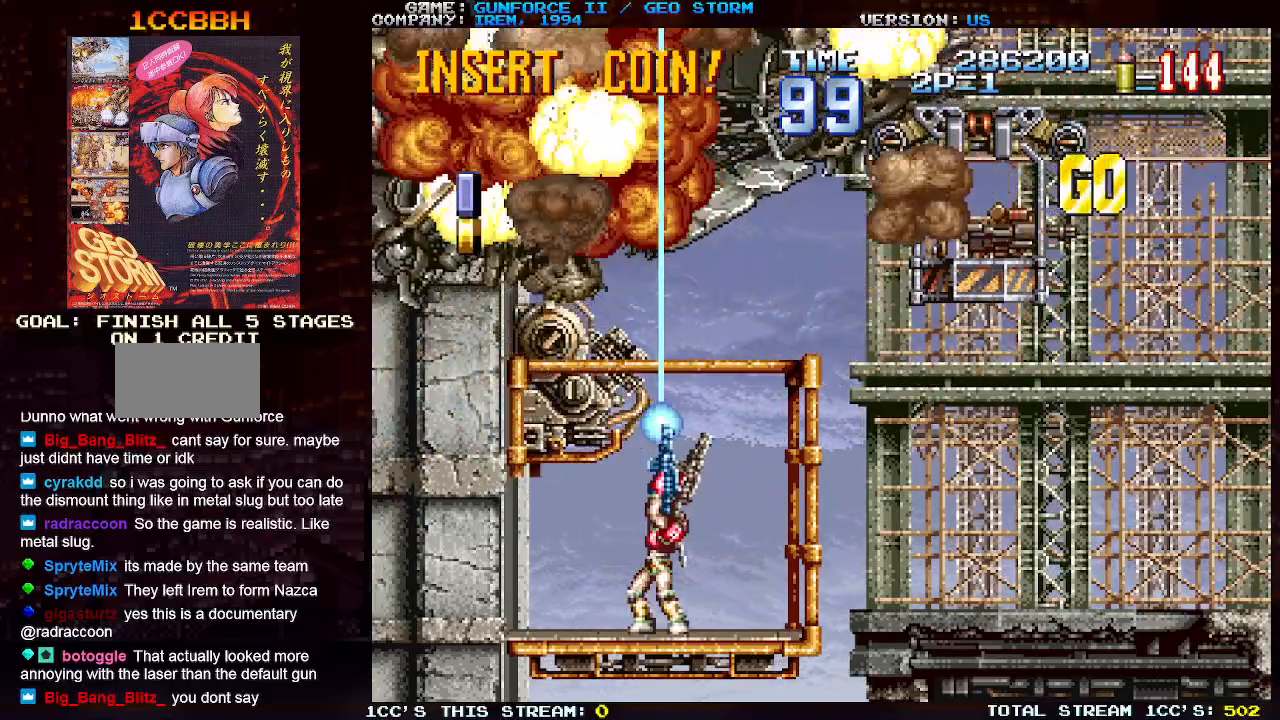
{"buttons": ["SQUARE"], "left_stick": "up", "events": []}
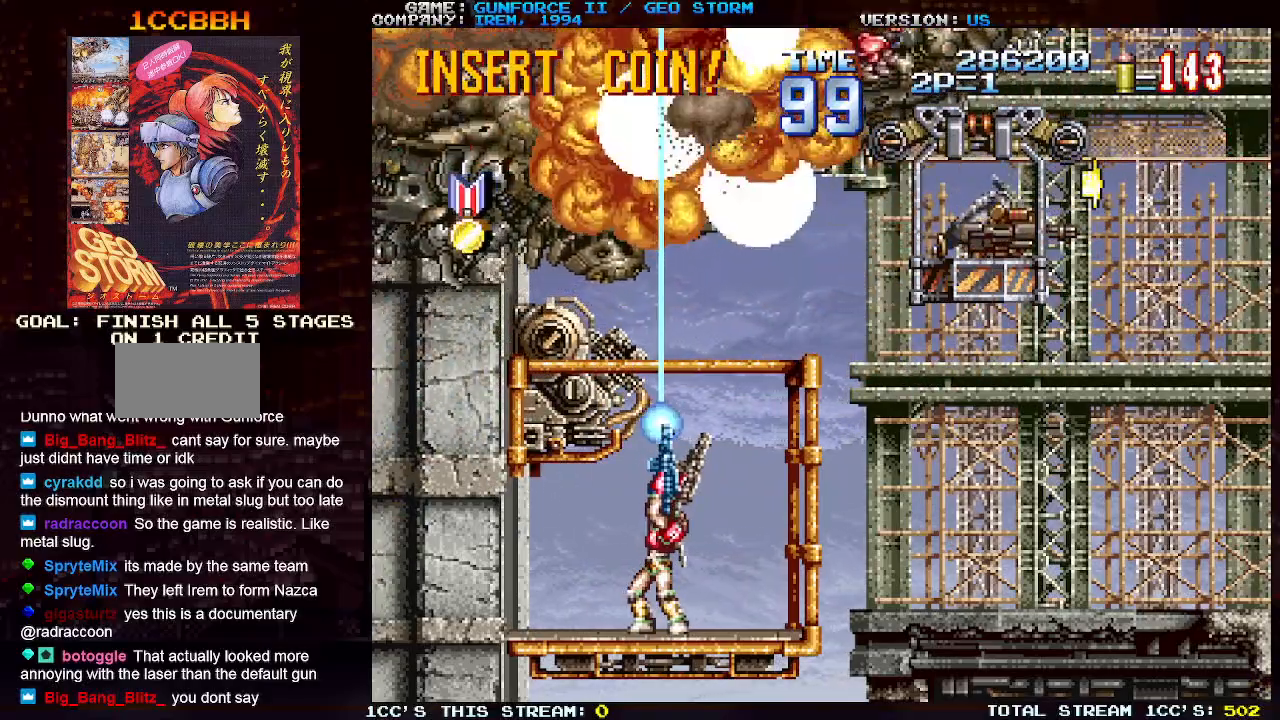
{"buttons": ["SQUARE"], "left_stick": "up", "events": []}
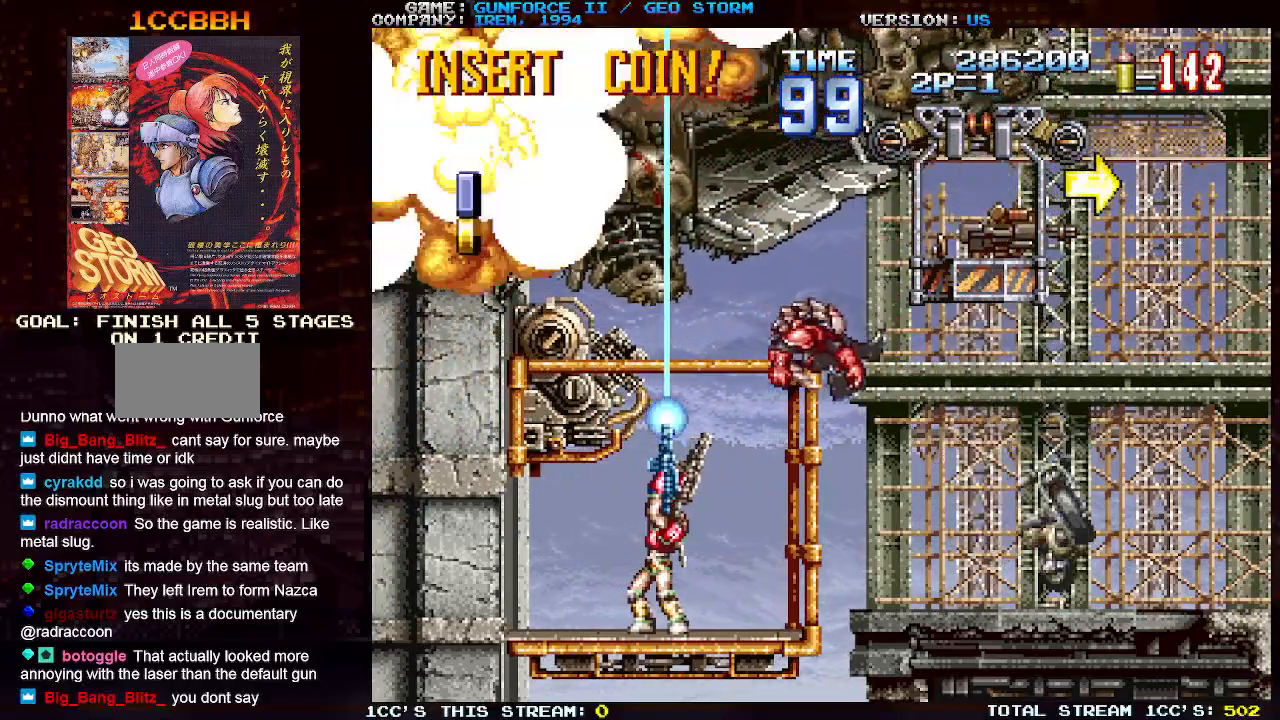
{"buttons": [], "left_stick": "up", "events": [[417, "SQUARE", "up"]]}
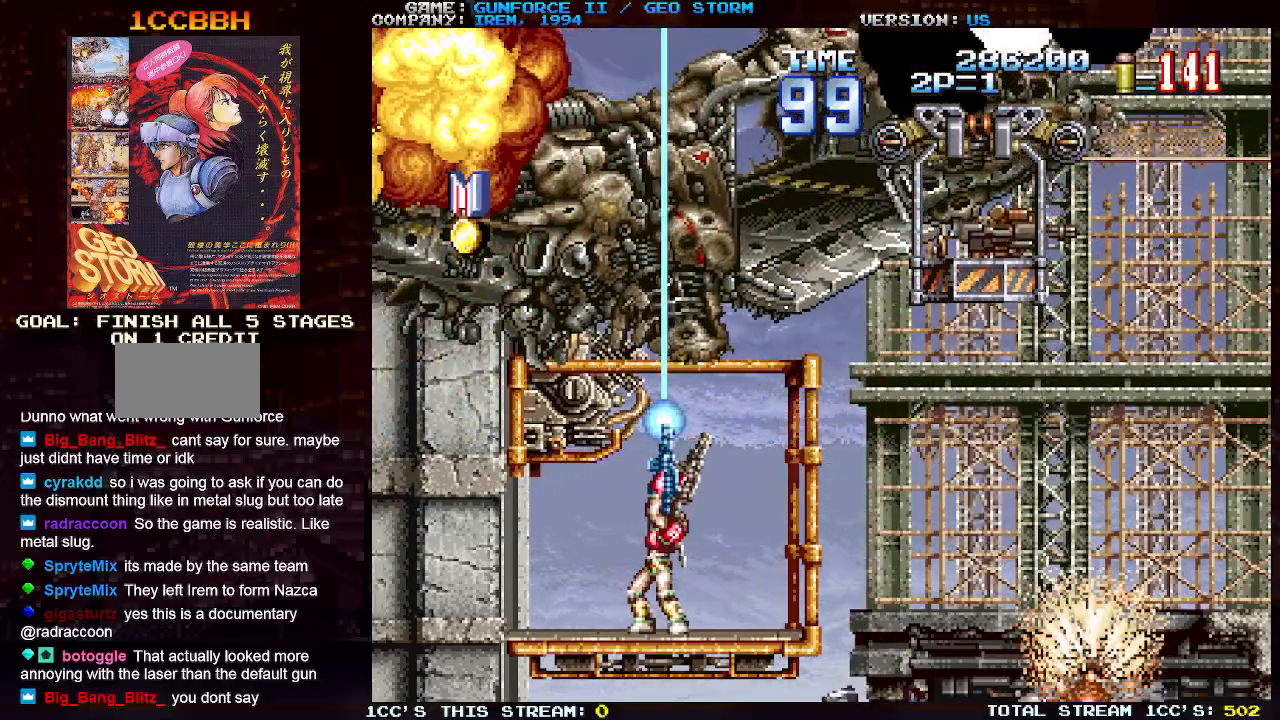
{"buttons": [], "left_stick": "center", "events": [[67, "left_stick", "center"]]}
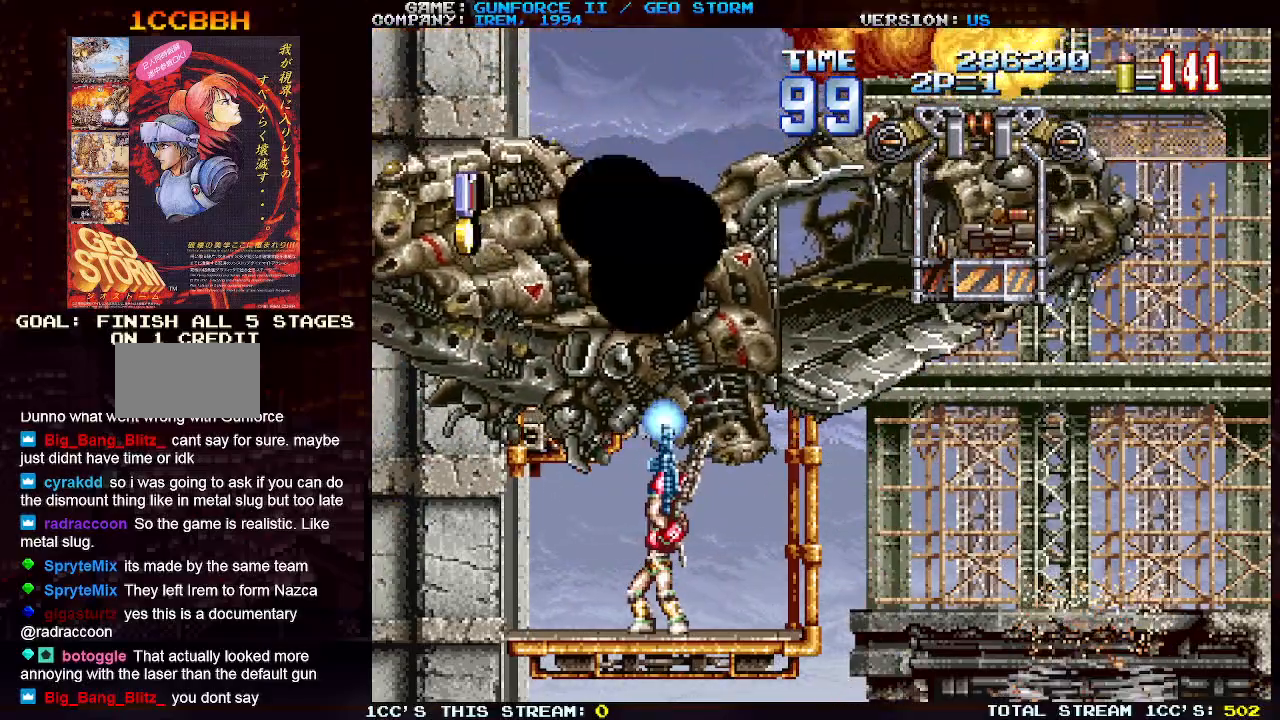
{"buttons": [], "left_stick": "center", "events": []}